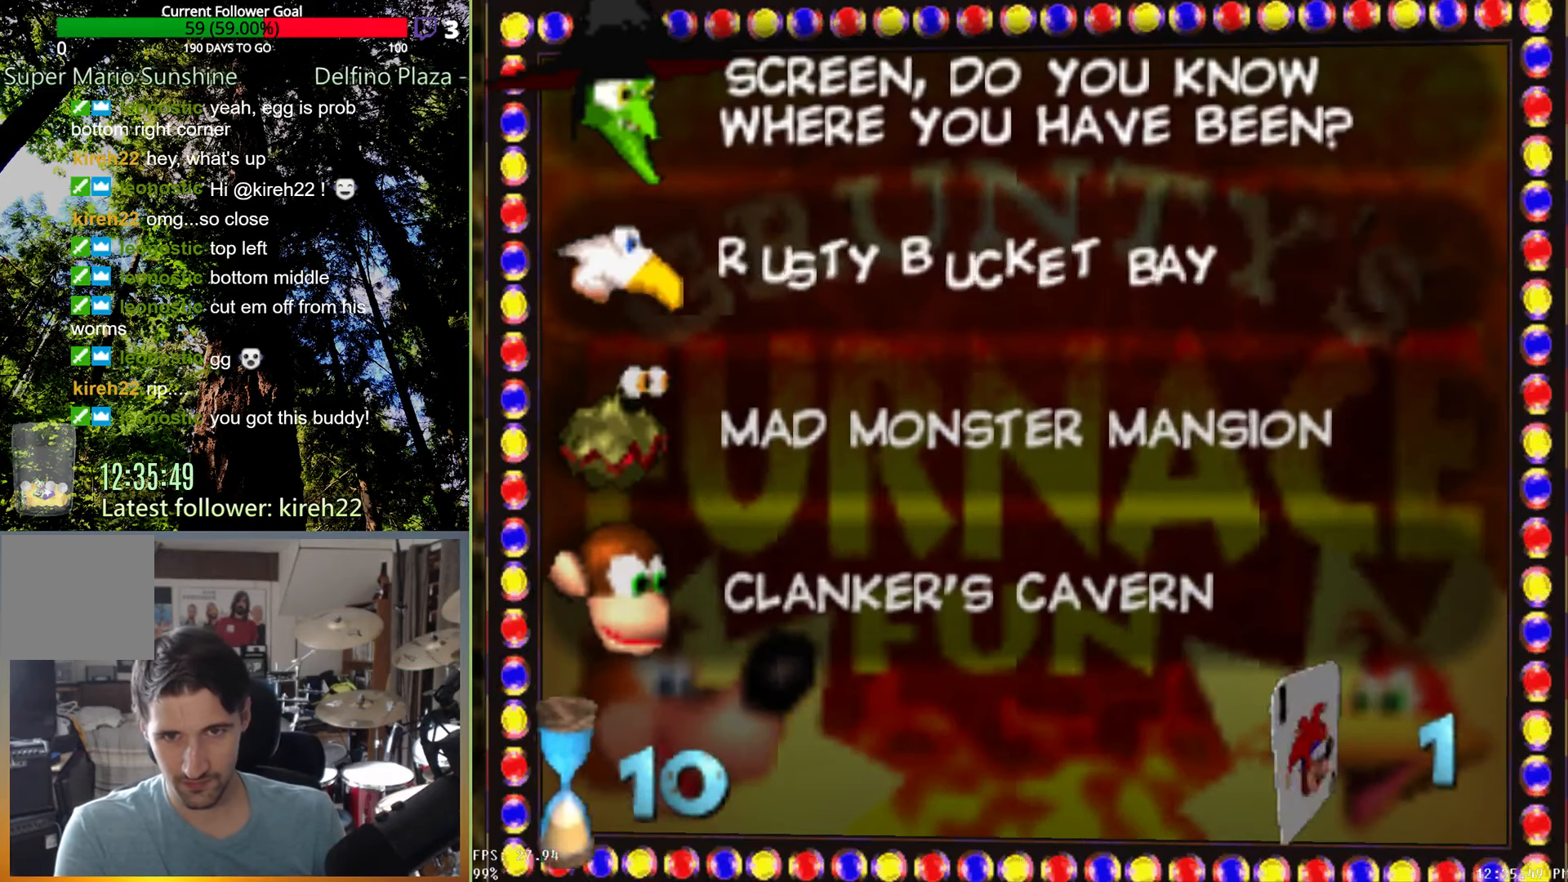
Gameplay with a controller (Xbox layout); each line is a JSON object with the inputs held at the frame after it. "events" lists button and stick changes between this image and that frame as [ms after this image, input, new state], when the widget could be followed in between. Not read: L3 R3.
{"buttons": [], "left_stick": "center", "right_stick": "center", "events": [[167, "left_stick", "down"], [333, "left_stick", "center"]]}
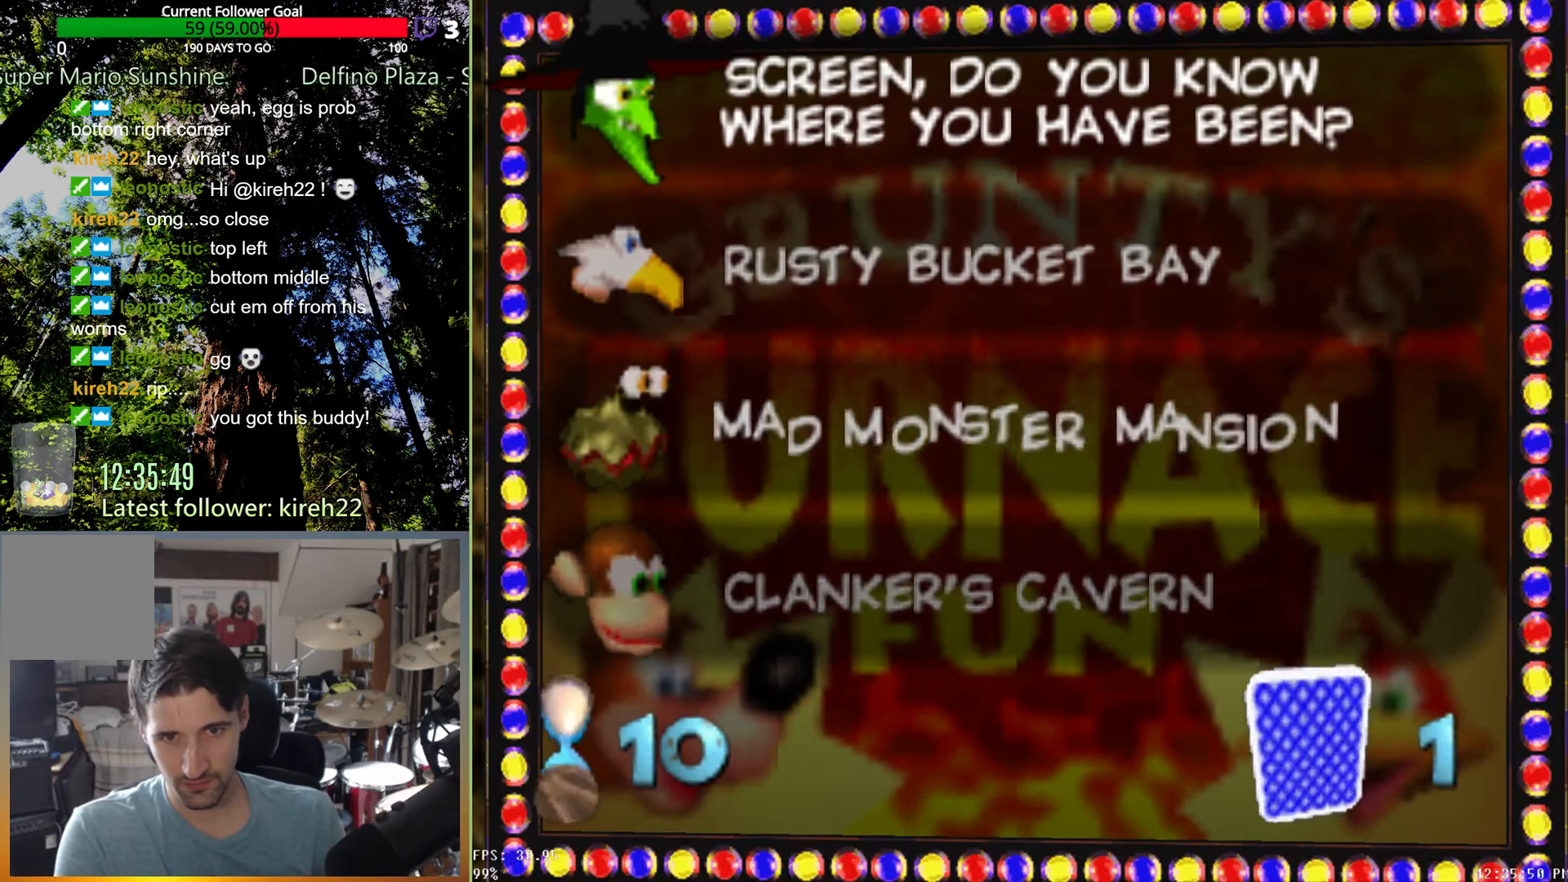
{"buttons": [], "left_stick": "center", "right_stick": "center", "events": [[333, "A", "down"], [479, "A", "up"]]}
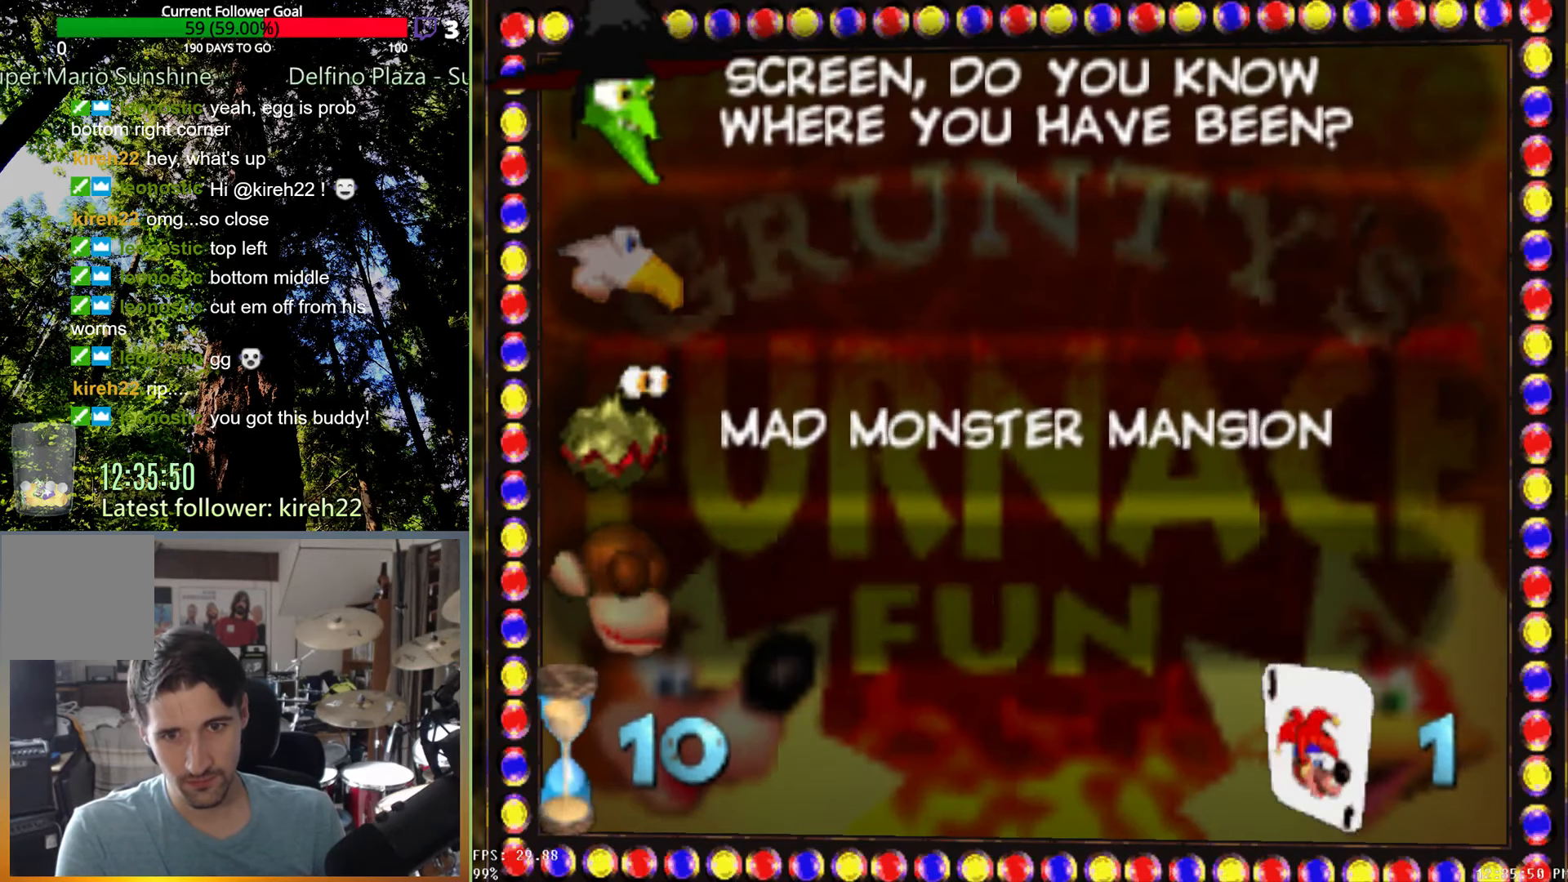
{"buttons": [], "left_stick": "center", "right_stick": "center", "events": []}
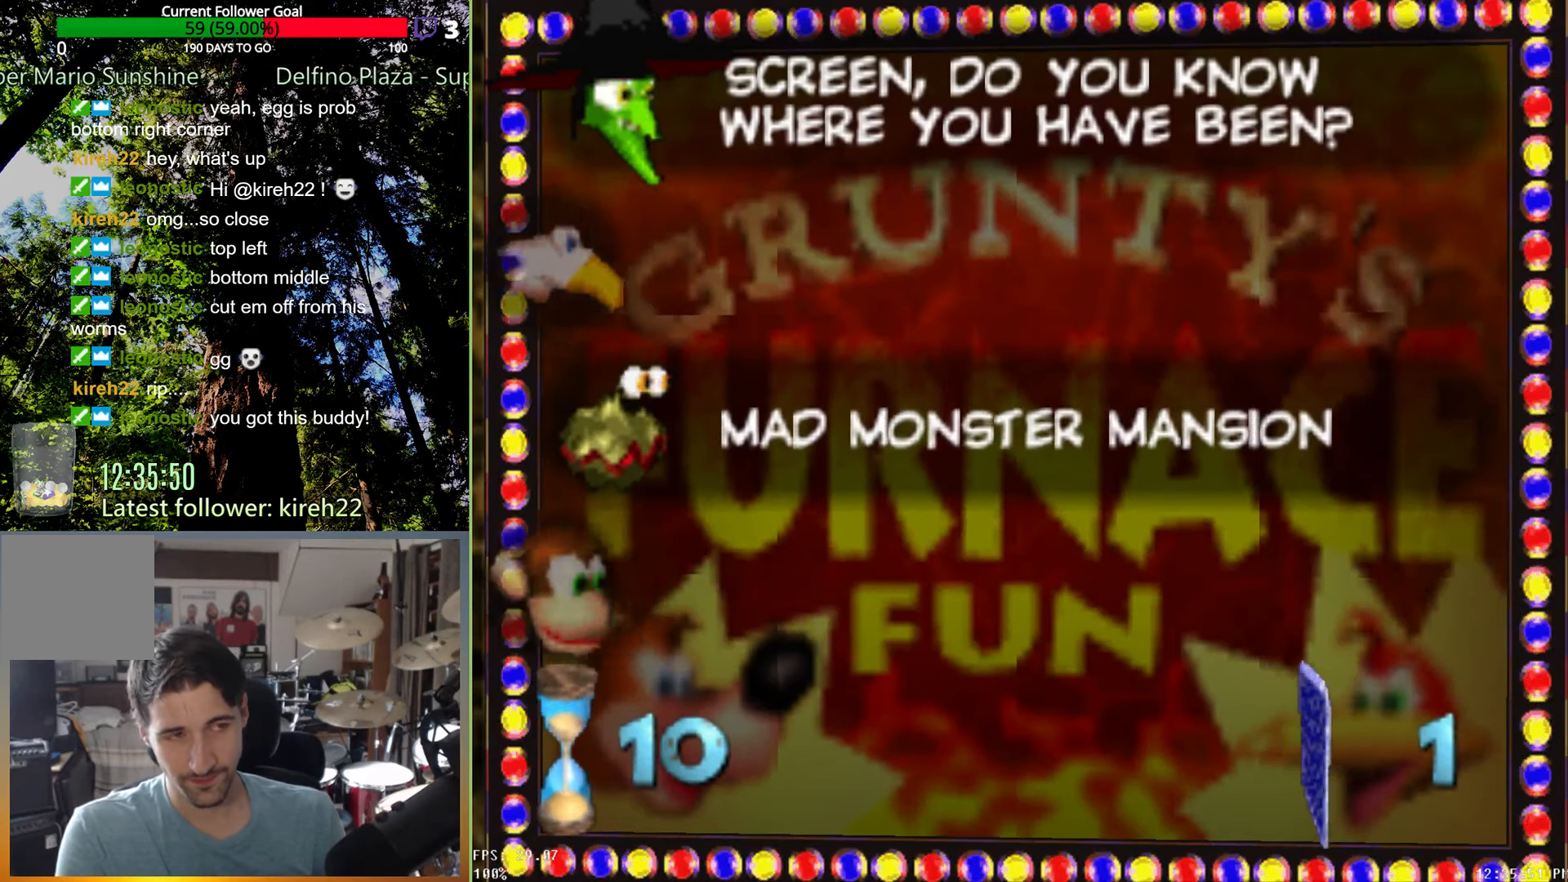
{"buttons": [], "left_stick": "center", "right_stick": "center", "events": []}
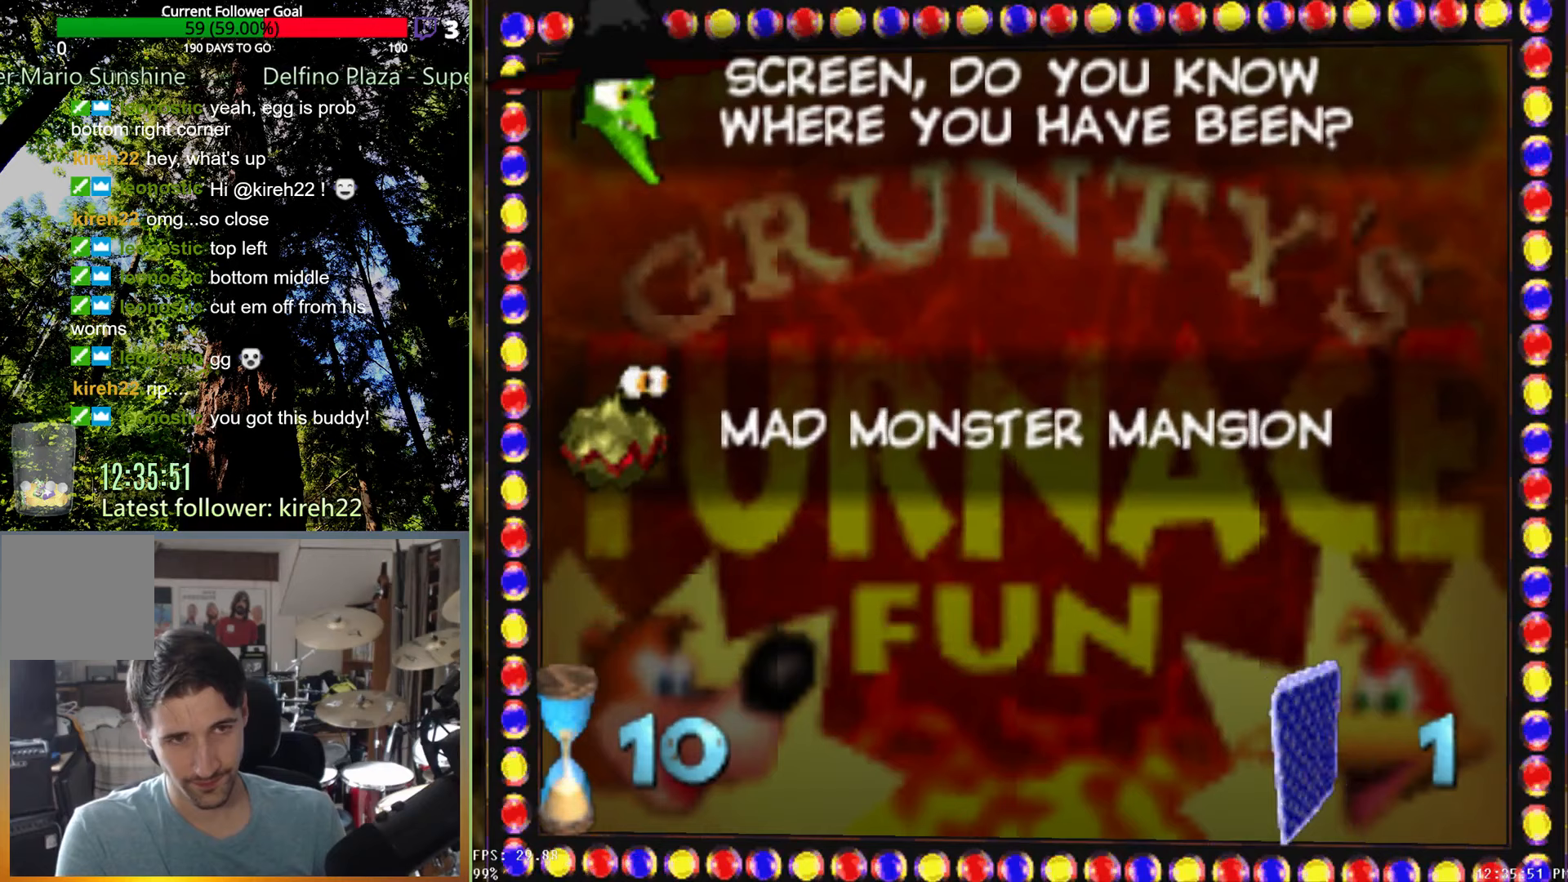
{"buttons": [], "left_stick": "center", "right_stick": "center", "events": []}
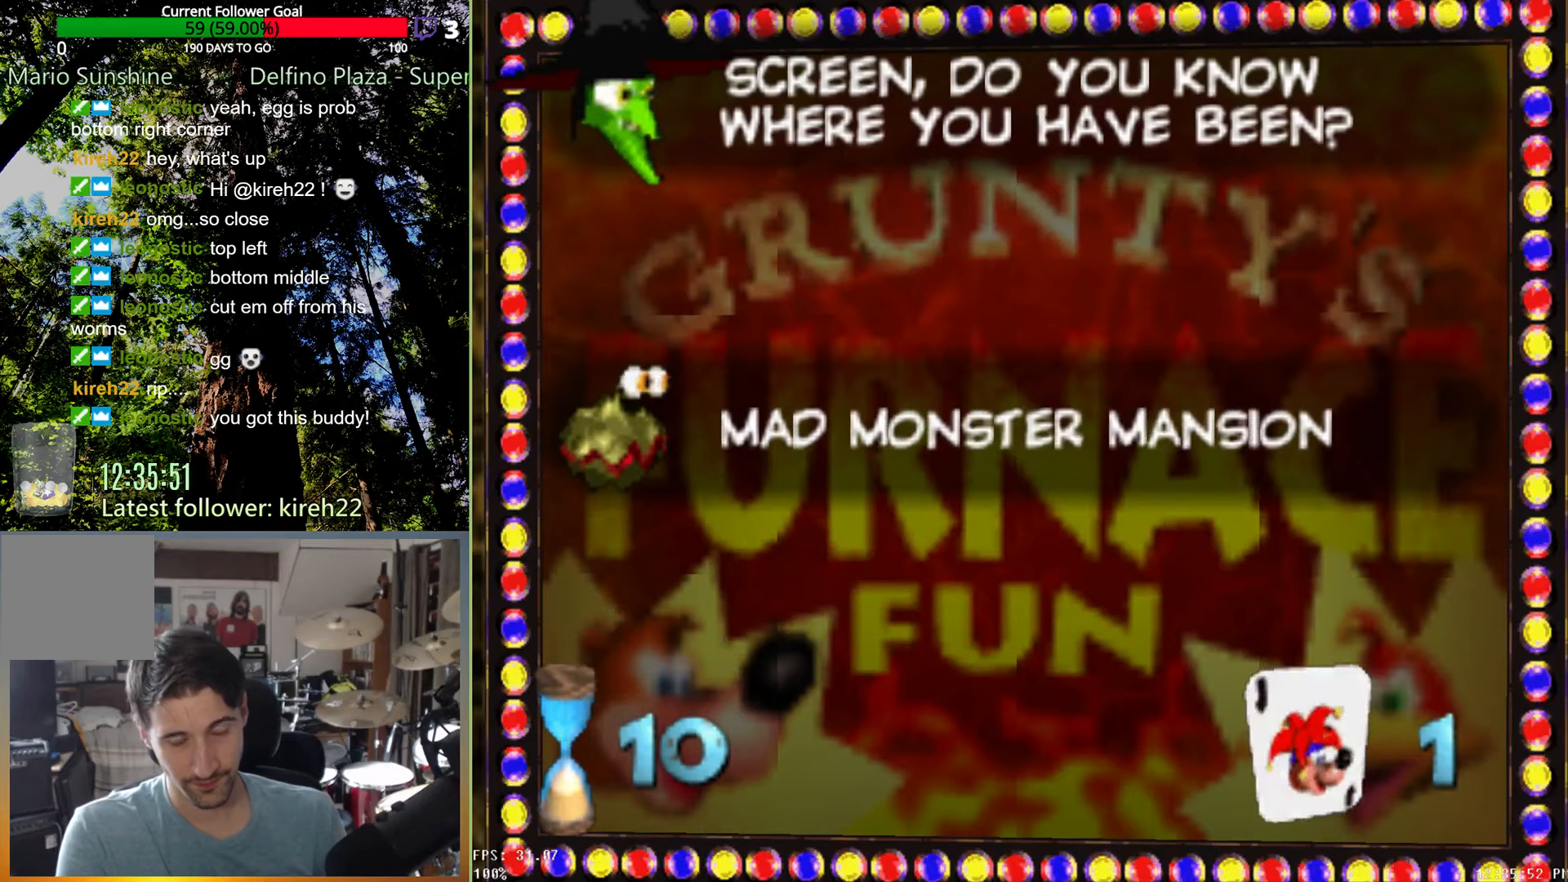
{"buttons": [], "left_stick": "center", "right_stick": "center", "events": []}
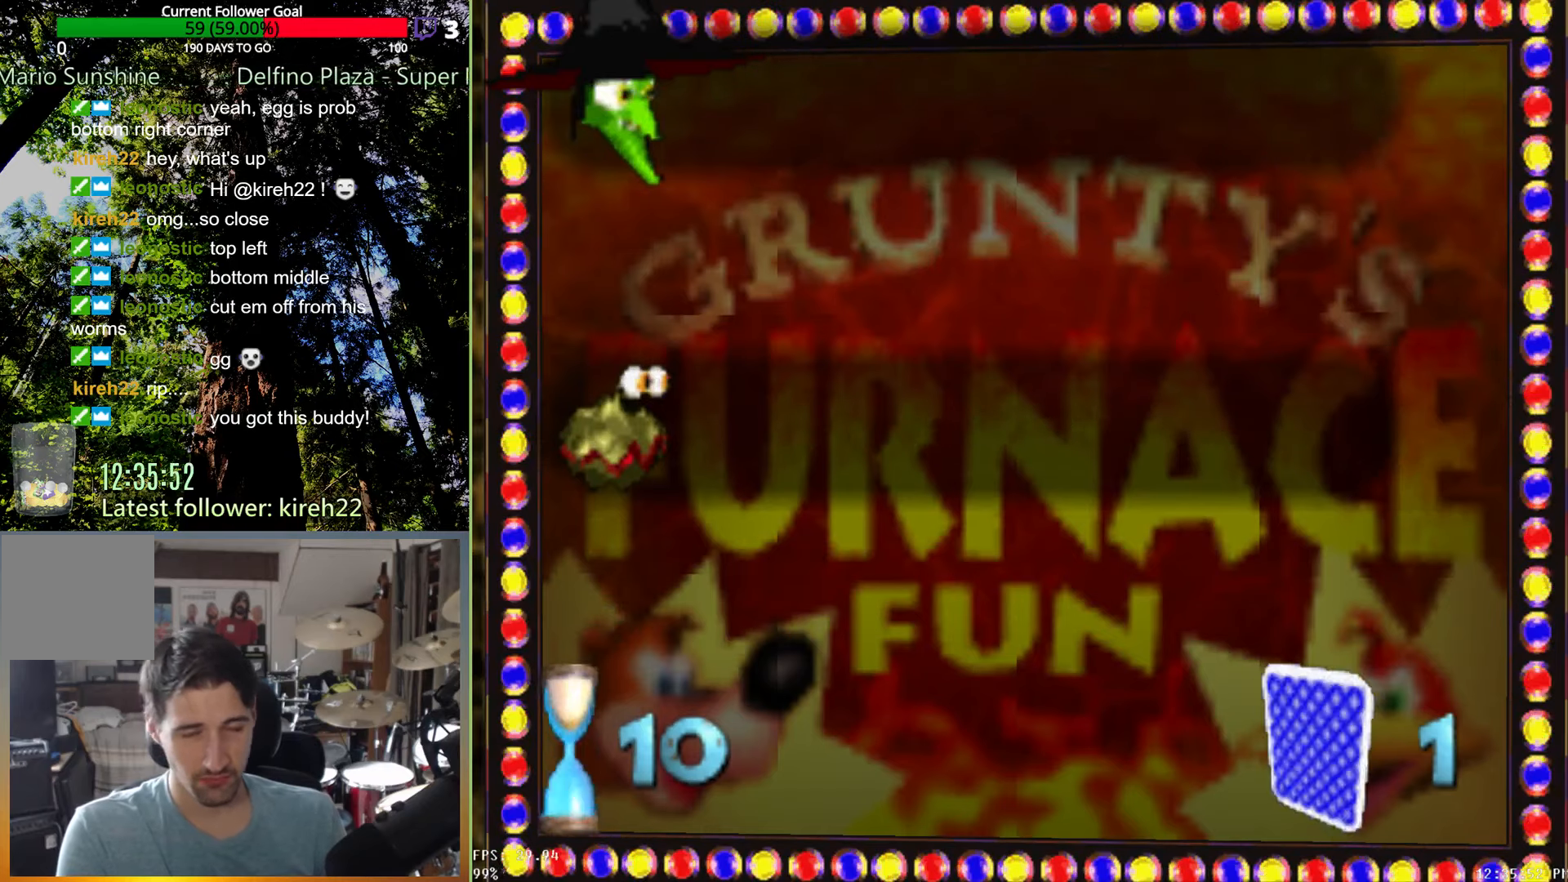
{"buttons": [], "left_stick": "center", "right_stick": "center", "events": []}
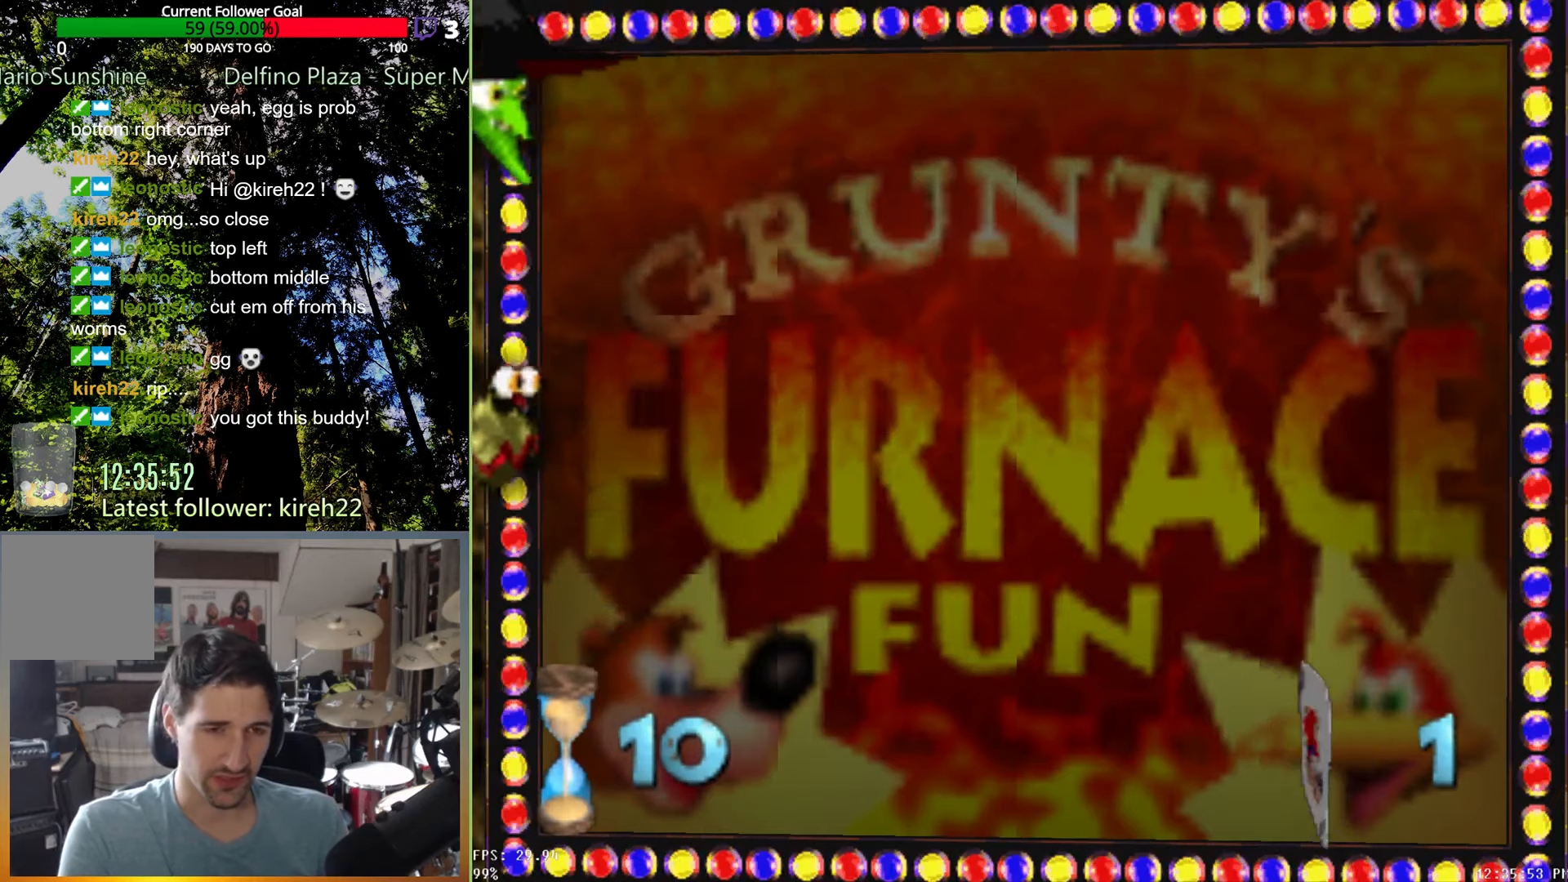
{"buttons": [], "left_stick": "up", "right_stick": "center", "events": [[333, "left_stick", "up"]]}
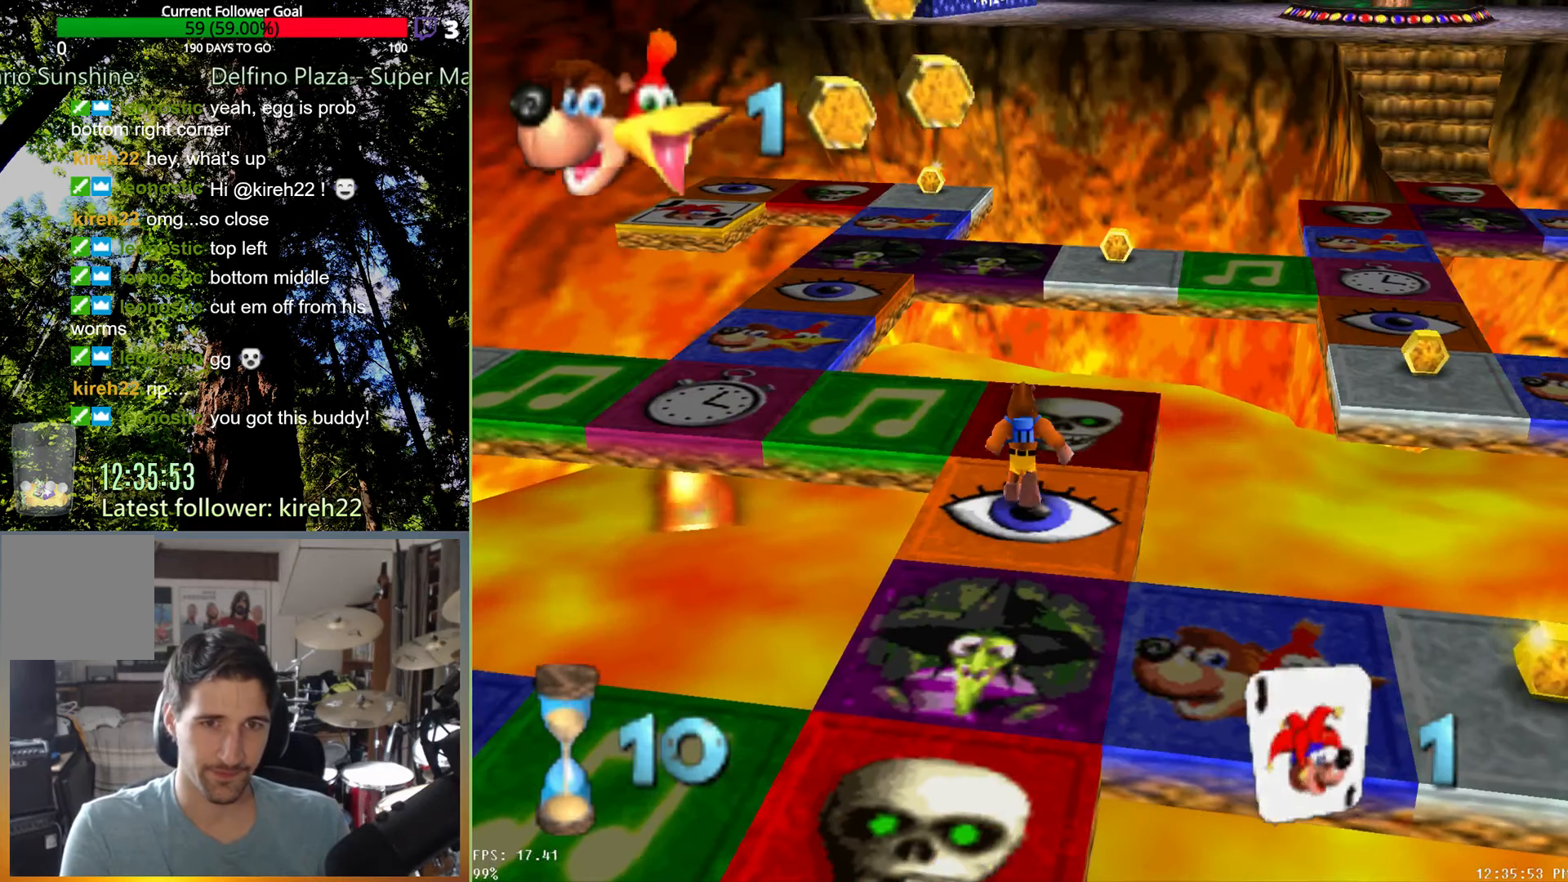
{"buttons": ["X"], "left_stick": "center", "right_stick": "center", "events": [[375, "left_stick", "center"], [479, "X", "down"]]}
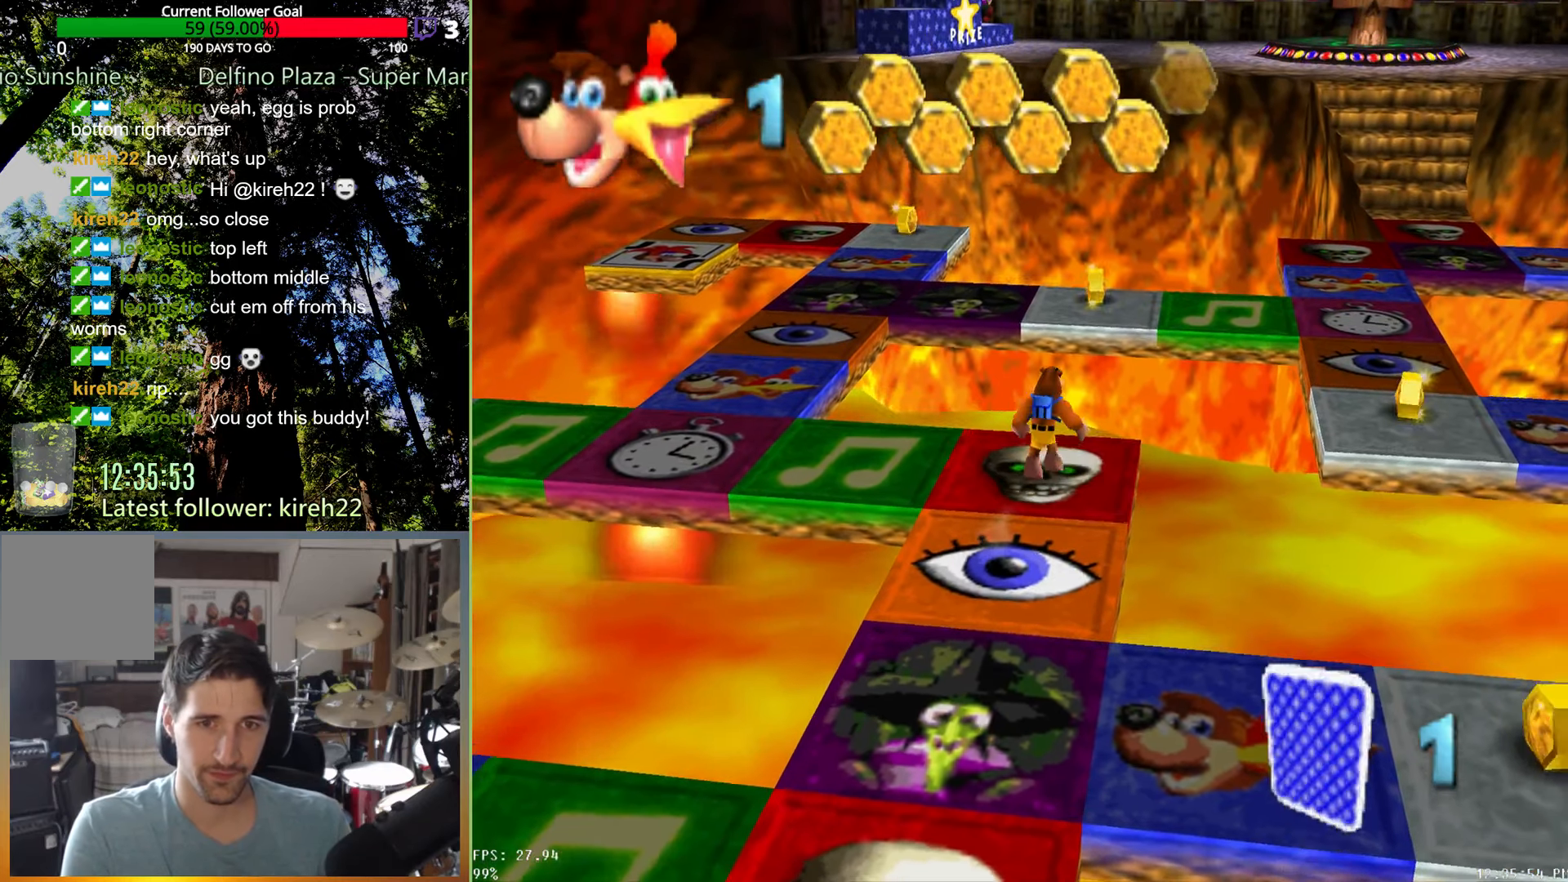
{"buttons": [], "left_stick": "left", "right_stick": "center", "events": [[63, "X", "up"], [229, "left_stick", "left"]]}
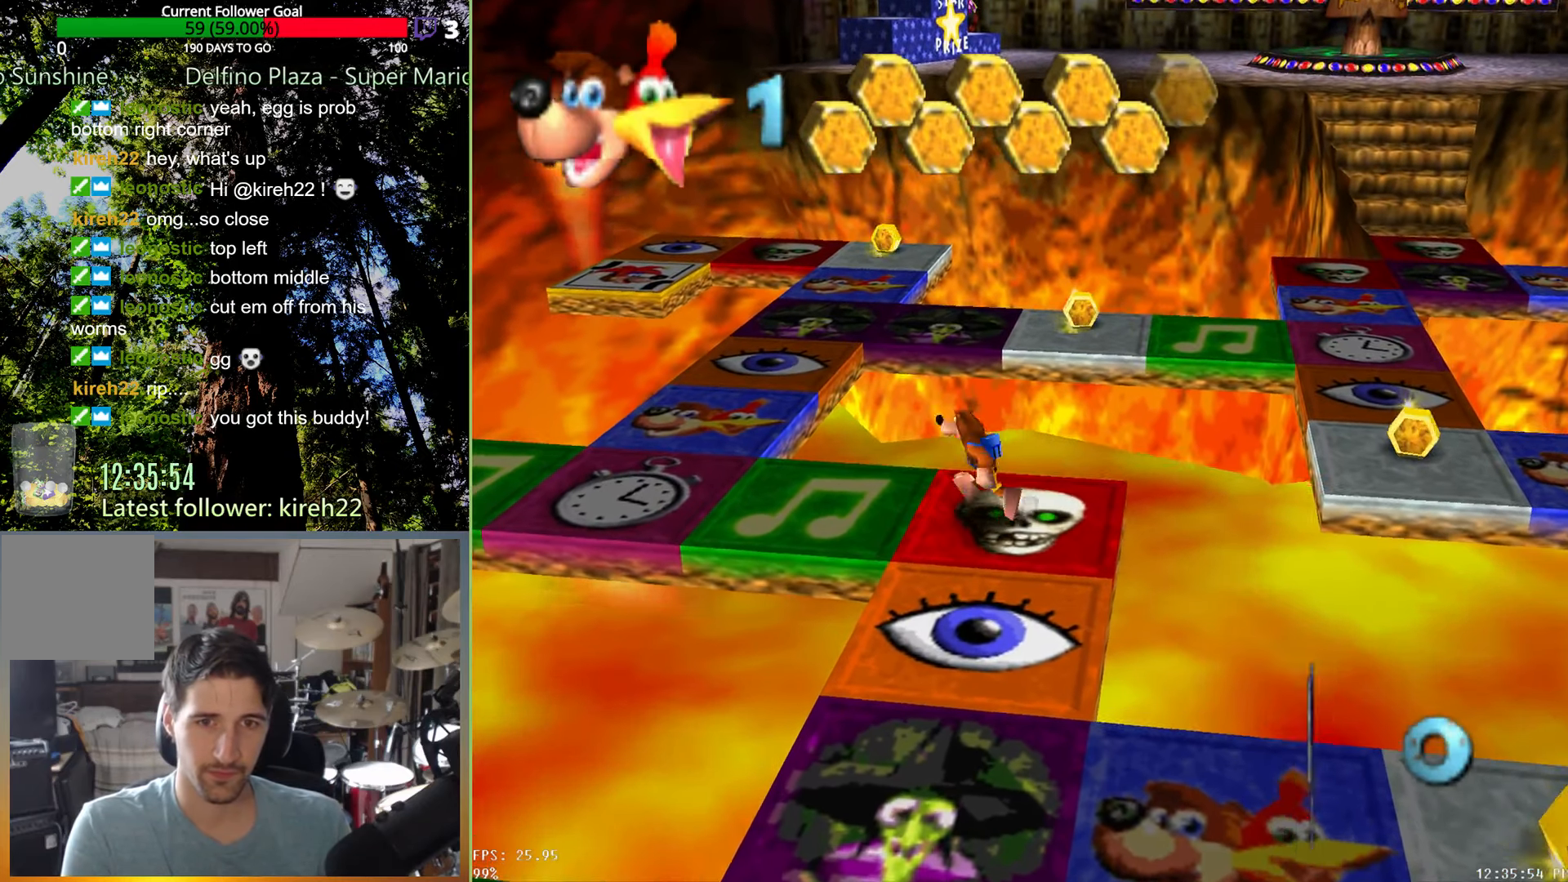
{"buttons": [], "left_stick": "center", "right_stick": "center", "events": [[354, "left_stick", "center"], [417, "A", "down"], [500, "A", "up"]]}
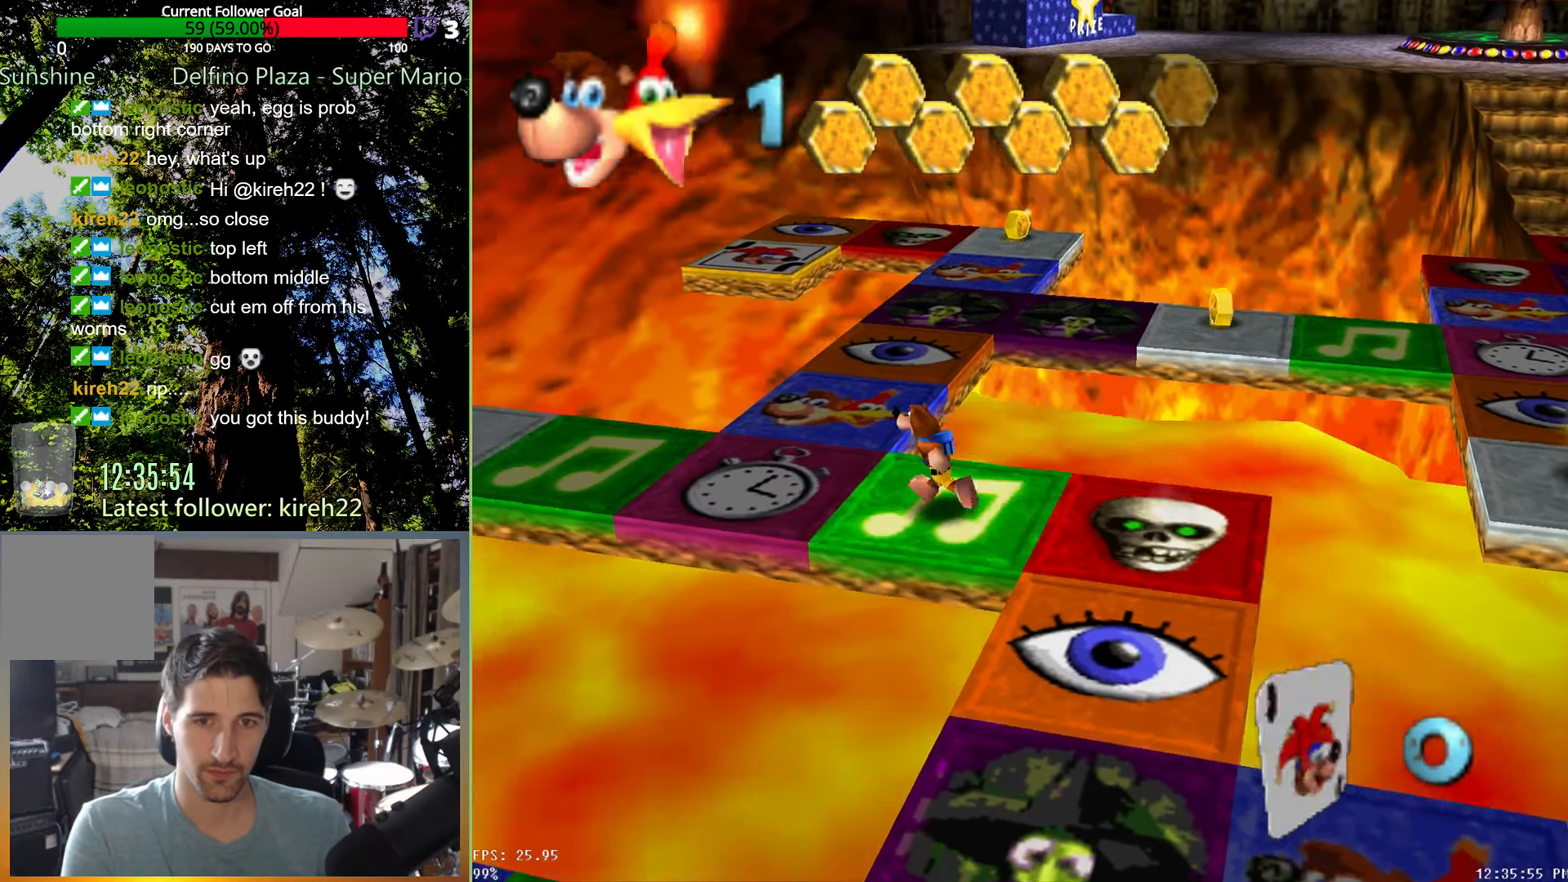
{"buttons": [], "left_stick": "center", "right_stick": "center", "events": []}
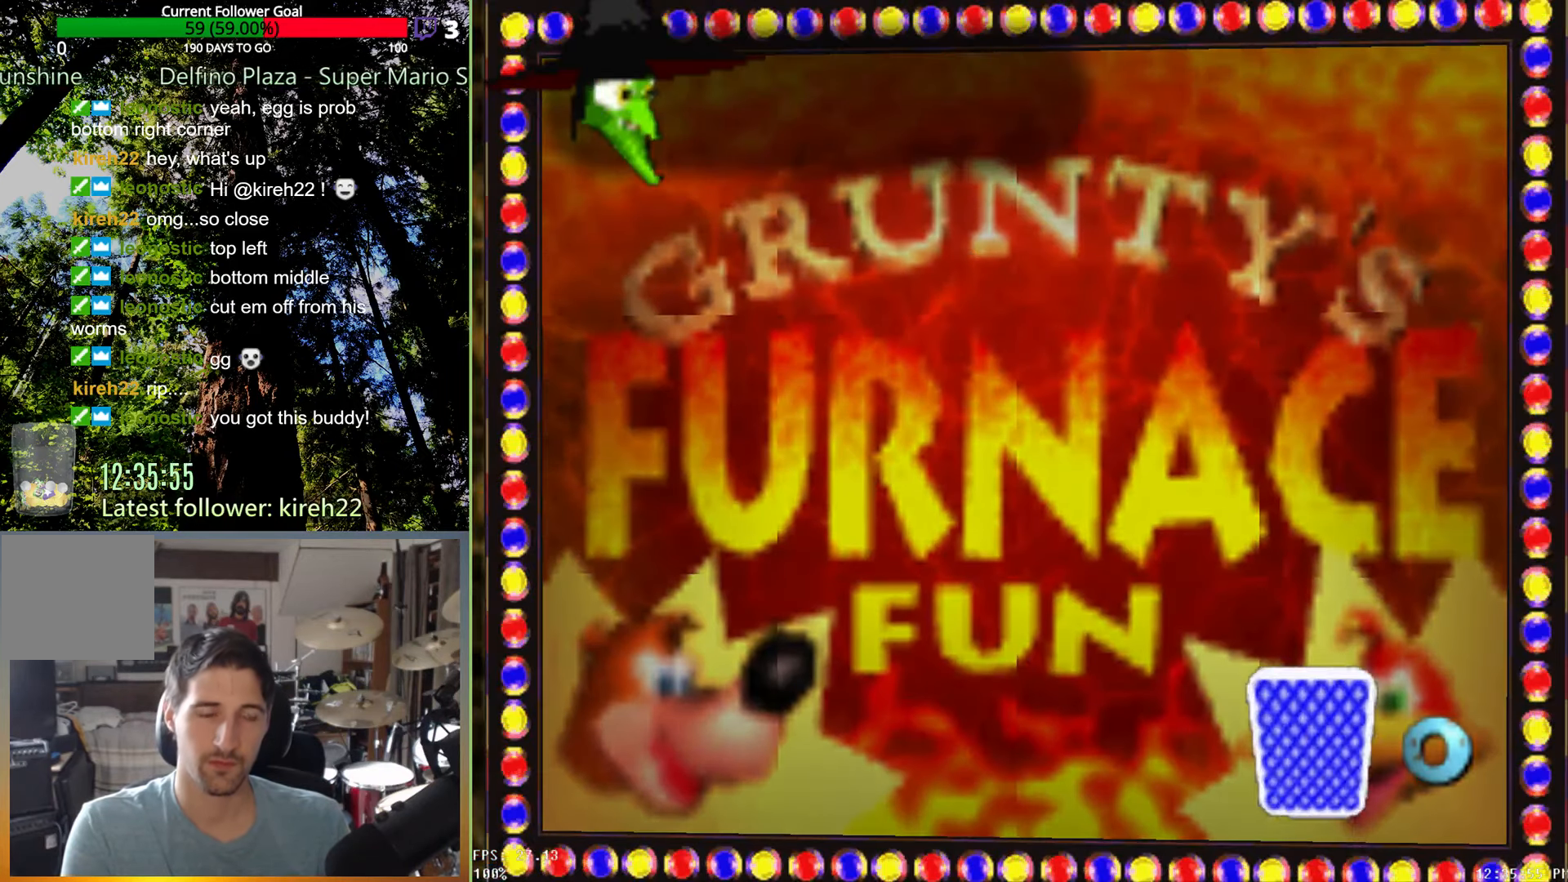
{"buttons": [], "left_stick": "center", "right_stick": "center", "events": []}
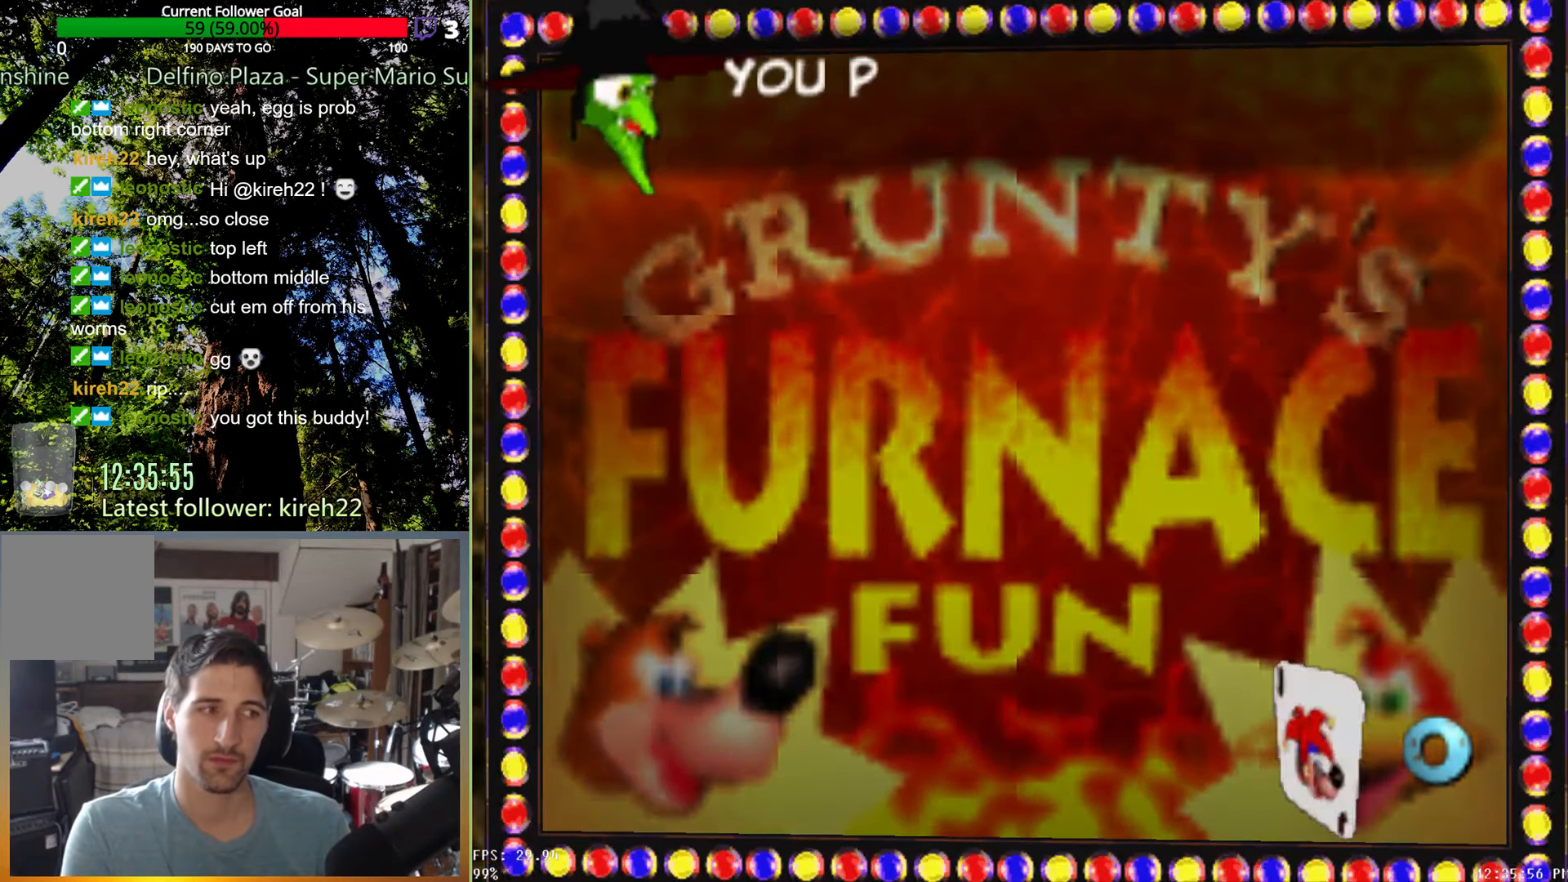
{"buttons": ["A", "X"], "left_stick": "center", "right_stick": "center", "events": [[458, "A", "down"], [458, "X", "down"]]}
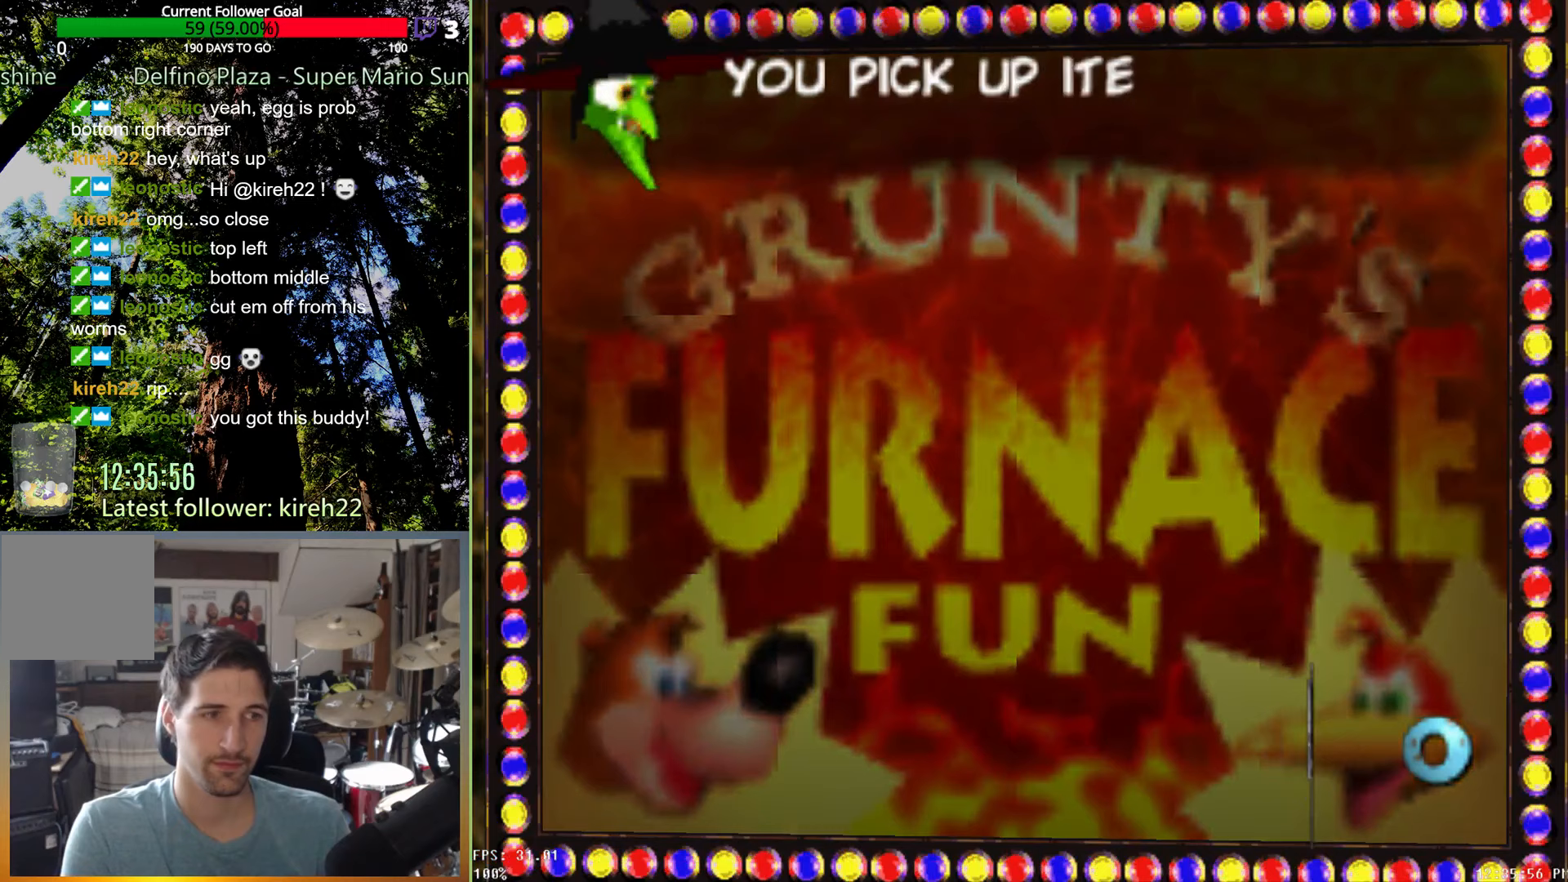
{"buttons": ["A", "X"], "left_stick": "center", "right_stick": "center", "events": []}
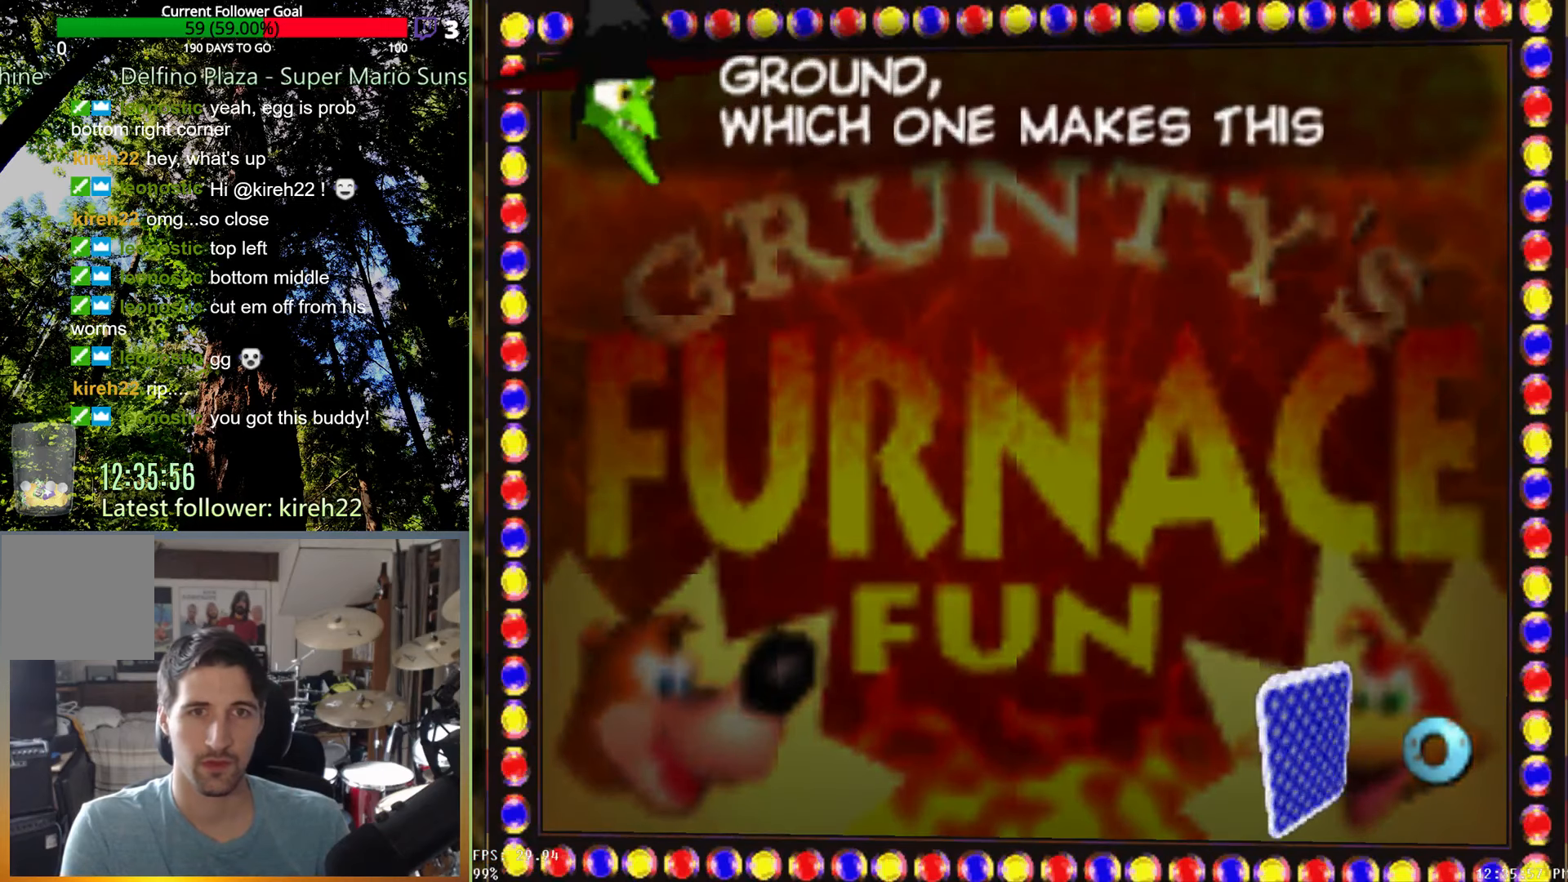
{"buttons": ["A", "X"], "left_stick": "center", "right_stick": "center", "events": []}
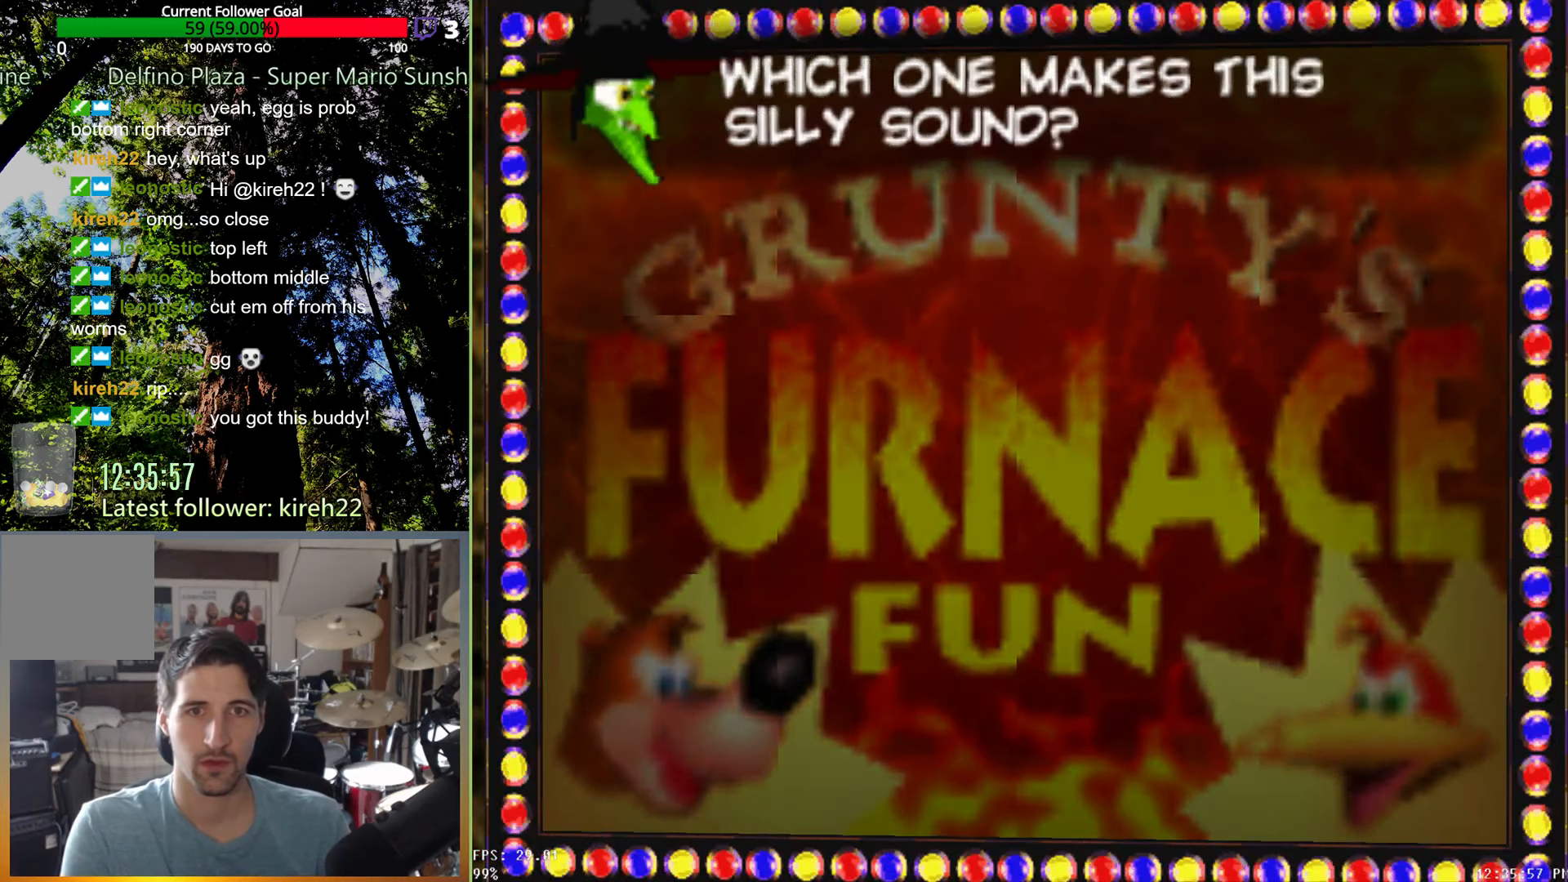
{"buttons": [], "left_stick": "center", "right_stick": "center", "events": [[146, "X", "up"], [167, "A", "up"]]}